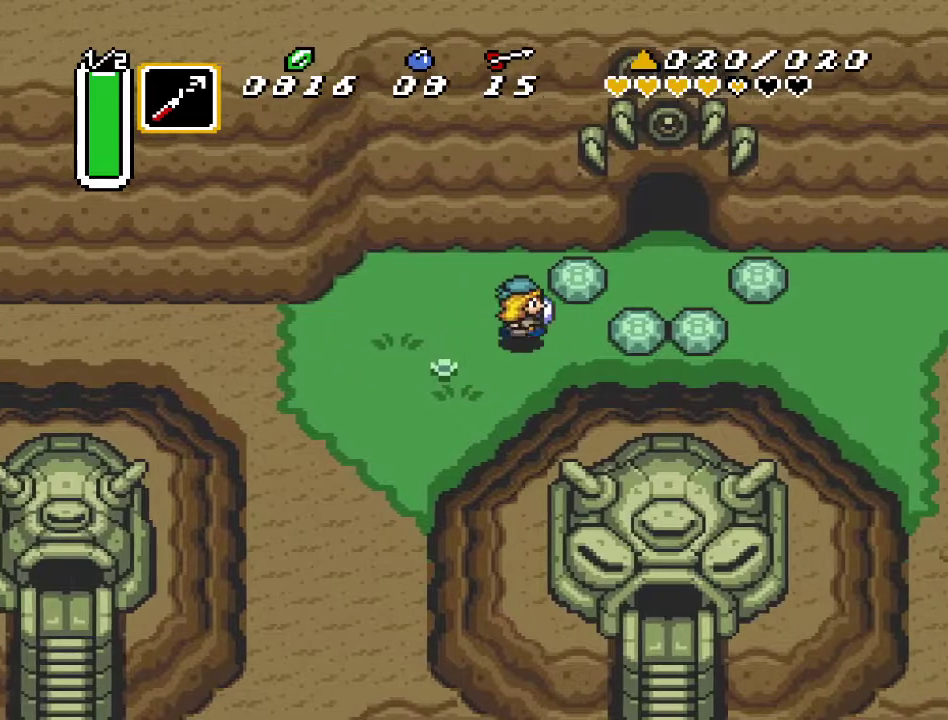
Gameplay with a controller (Nintendo layout); each line is a JSON object with the inputs held at the frame after it. "events" lists button and stick changes between this image and that frame as [ms after this image, input, new state], when the widget could be followed in between. Not read: L3 R3.
{"buttons": ["A"], "events": [[167, "DPAD_DOWN", "down"], [283, "DPAD_DOWN", "up"], [350, "A", "down"], [433, "DPAD_RIGHT", "up"]]}
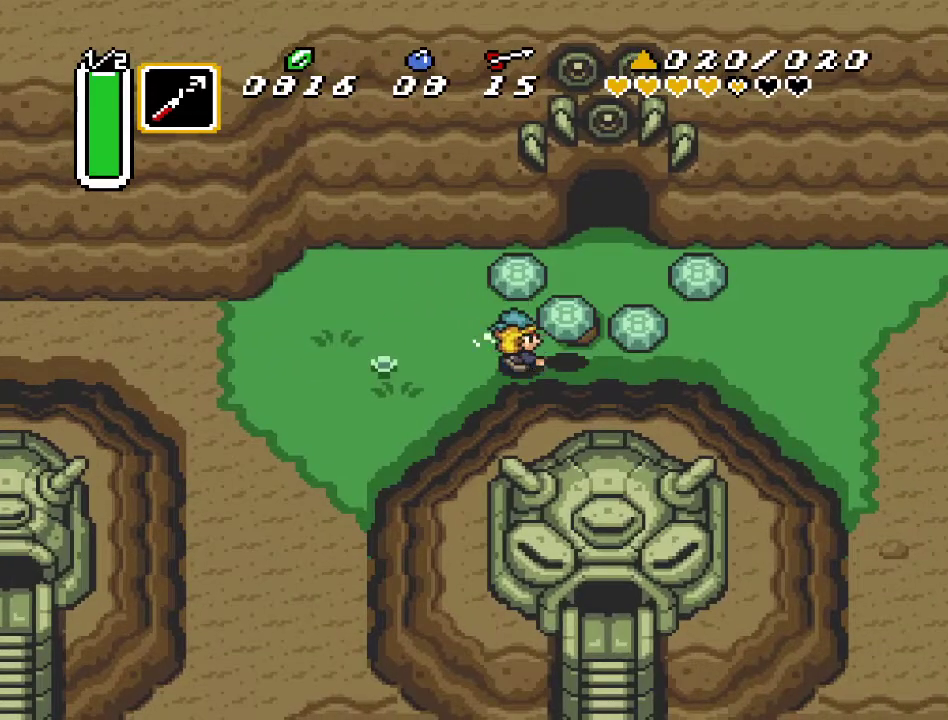
{"buttons": ["DPAD_UP", "DPAD_RIGHT"], "events": [[117, "A", "up"], [150, "DPAD_RIGHT", "down"], [317, "A", "down"], [483, "A", "up"], [483, "DPAD_UP", "down"]]}
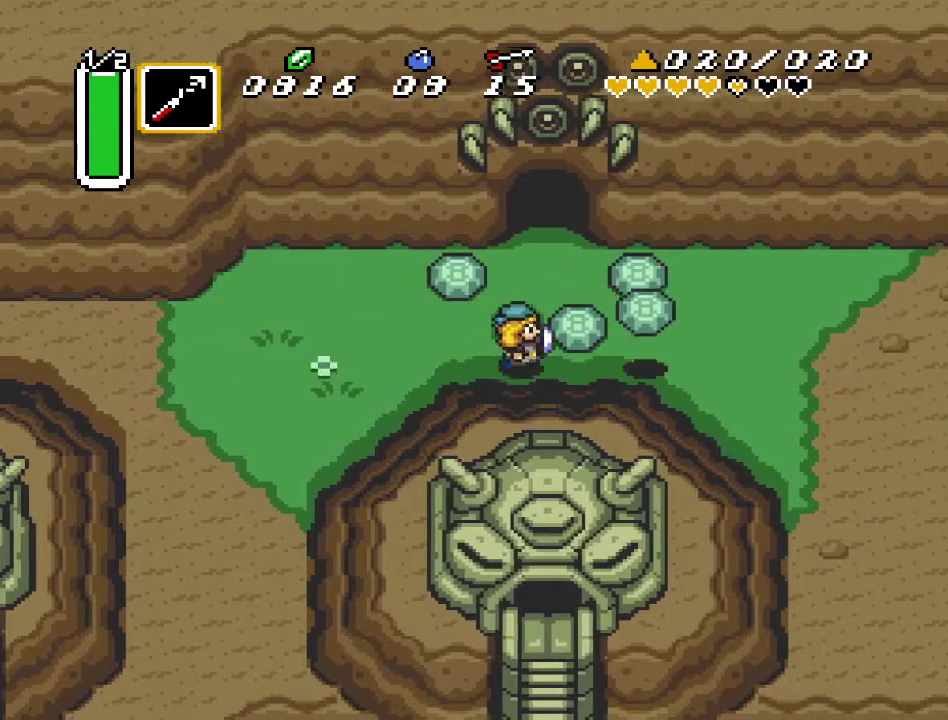
{"buttons": ["DPAD_UP"], "events": [[67, "DPAD_RIGHT", "up"], [217, "DPAD_RIGHT", "down"], [250, "DPAD_UP", "up"], [283, "DPAD_UP", "down"], [350, "DPAD_RIGHT", "up"]]}
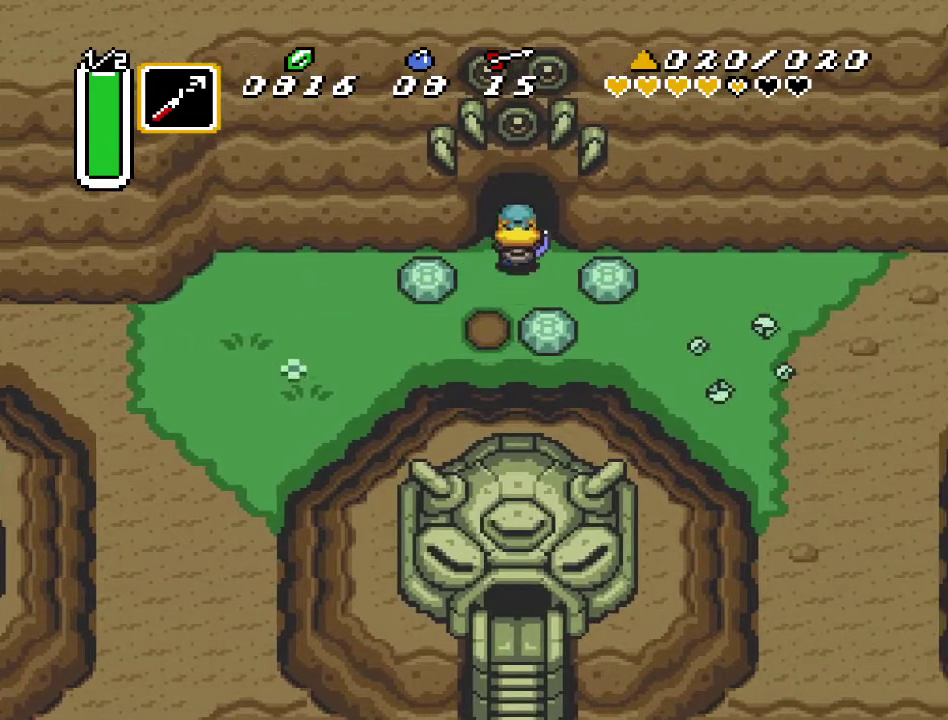
{"buttons": ["DPAD_UP"], "events": []}
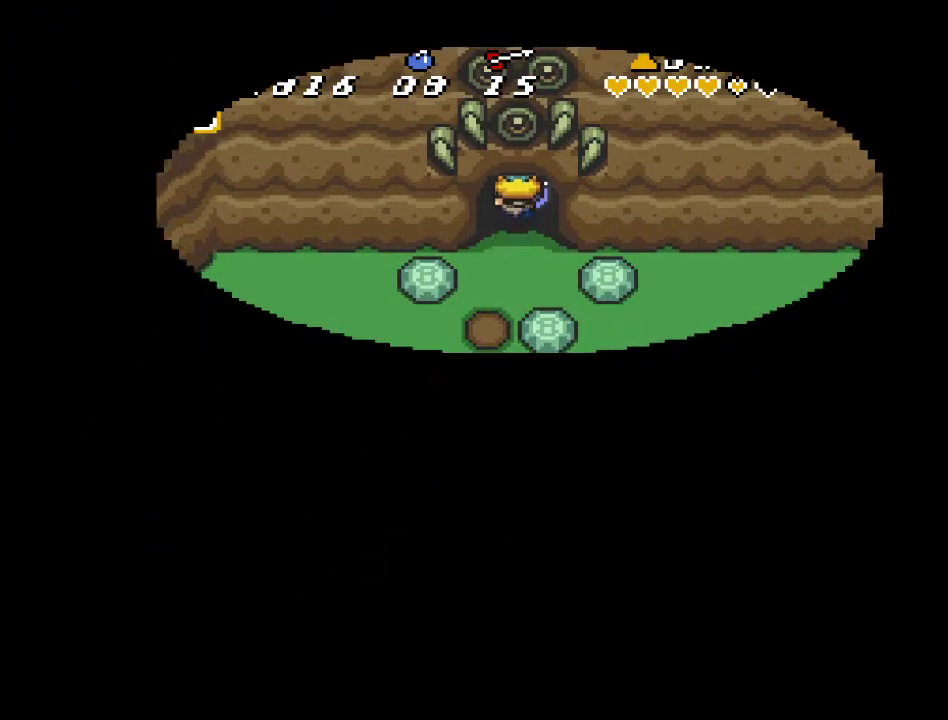
{"buttons": [], "events": [[100, "DPAD_UP", "up"]]}
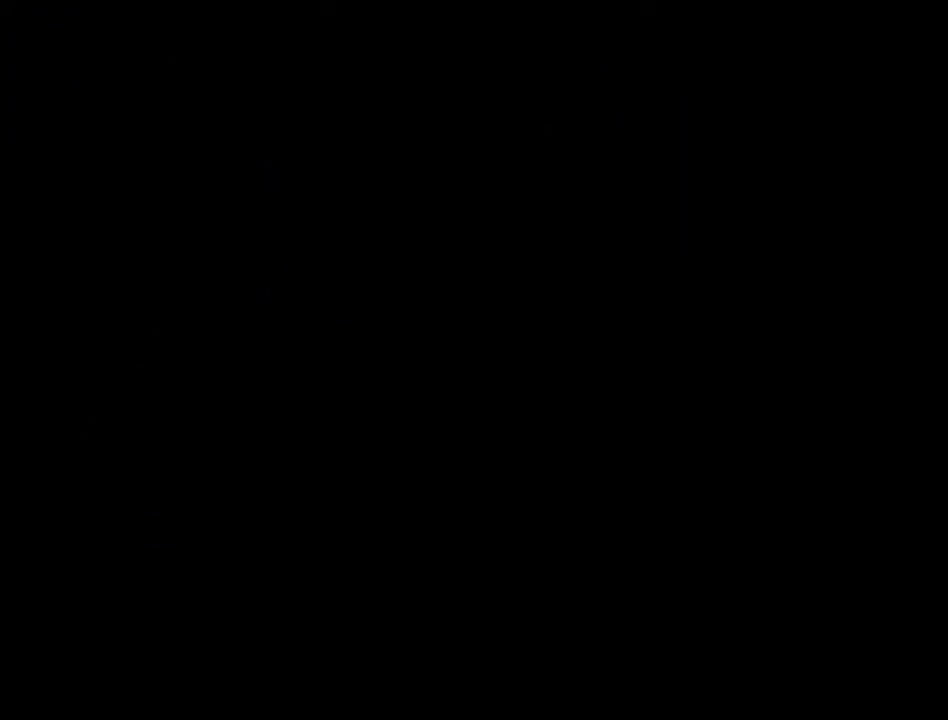
{"buttons": [], "events": []}
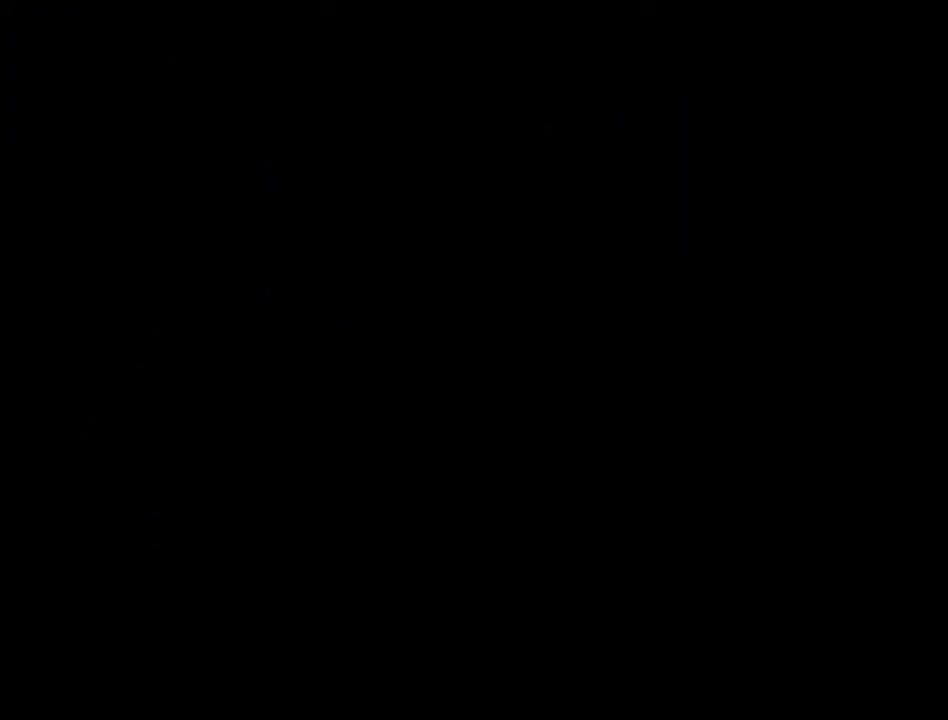
{"buttons": ["DPAD_UP"], "events": [[467, "DPAD_UP", "down"]]}
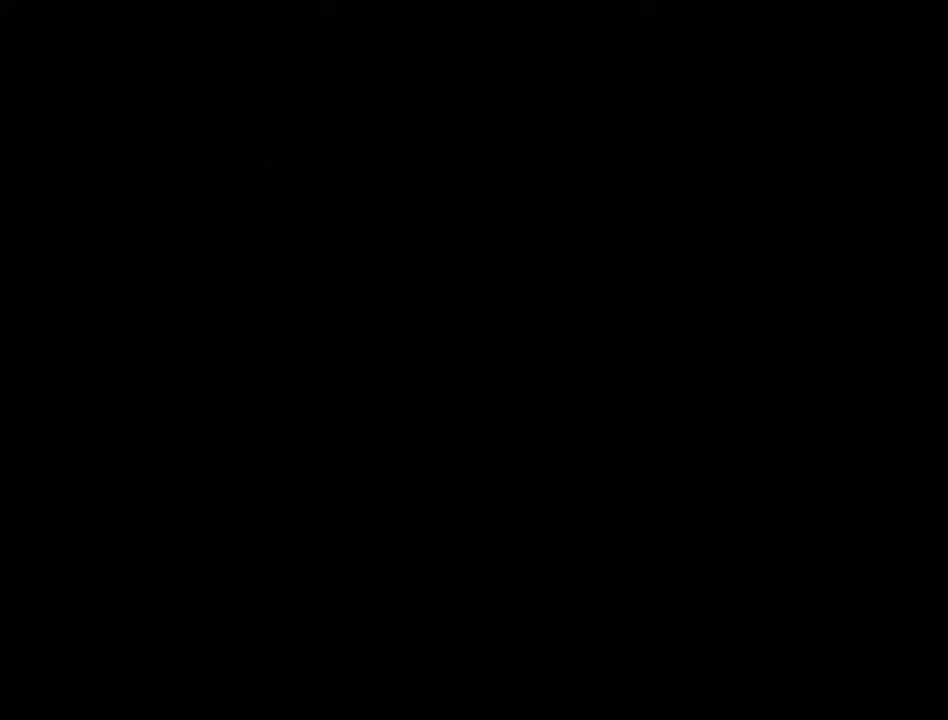
{"buttons": ["DPAD_UP"], "events": []}
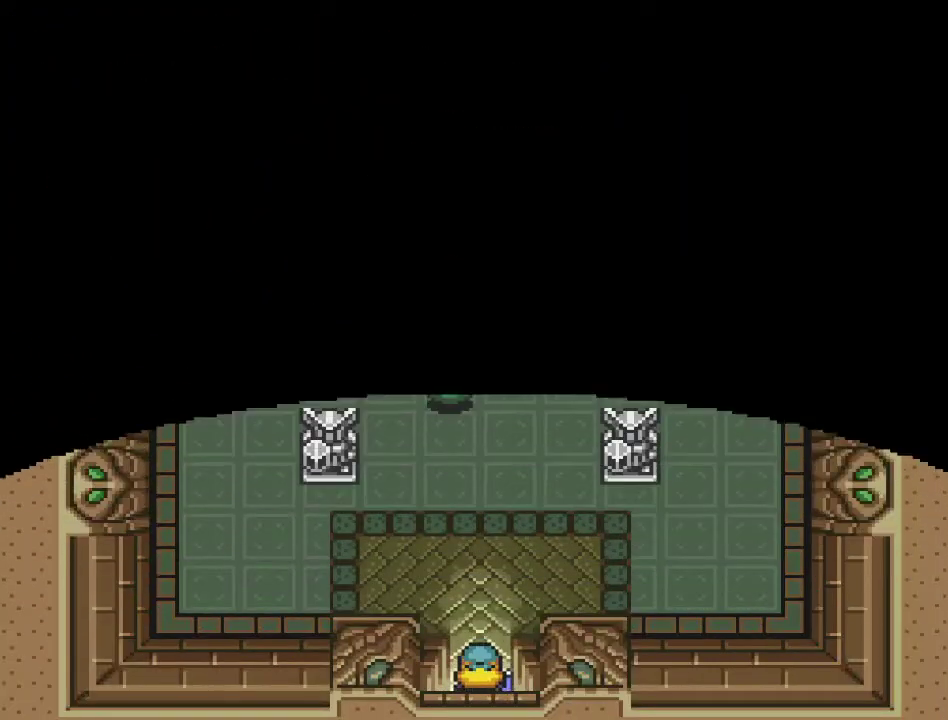
{"buttons": [], "events": [[433, "DPAD_UP", "up"]]}
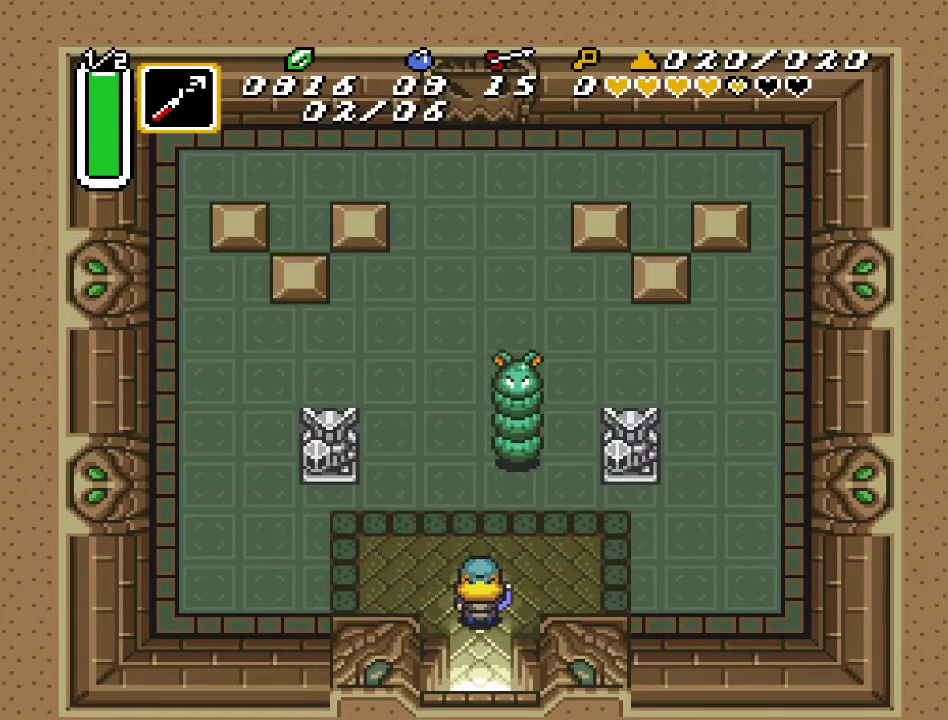
{"buttons": [], "events": [[167, "DPAD_LEFT", "down"], [183, "DPAD_UP", "down"], [283, "DPAD_LEFT", "up"], [433, "DPAD_UP", "up"]]}
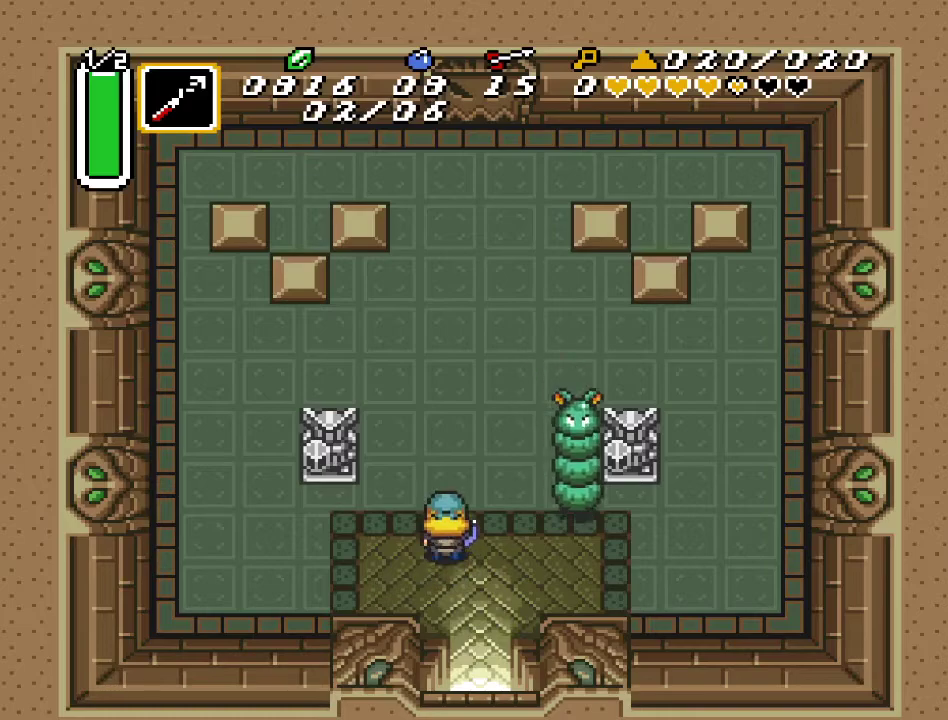
{"buttons": [], "events": [[67, "DPAD_UP", "down"], [217, "DPAD_RIGHT", "down"], [250, "DPAD_UP", "up"], [350, "B", "down"], [383, "DPAD_RIGHT", "up"], [500, "B", "up"]]}
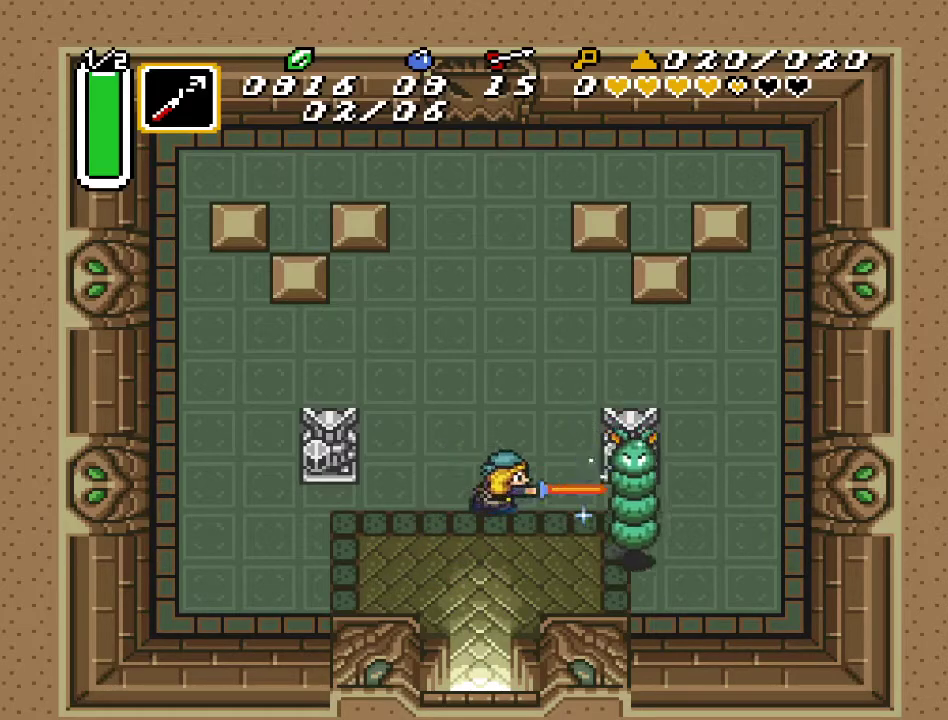
{"buttons": ["DPAD_UP", "DPAD_RIGHT"], "events": [[133, "DPAD_UP", "down"], [417, "DPAD_RIGHT", "down"]]}
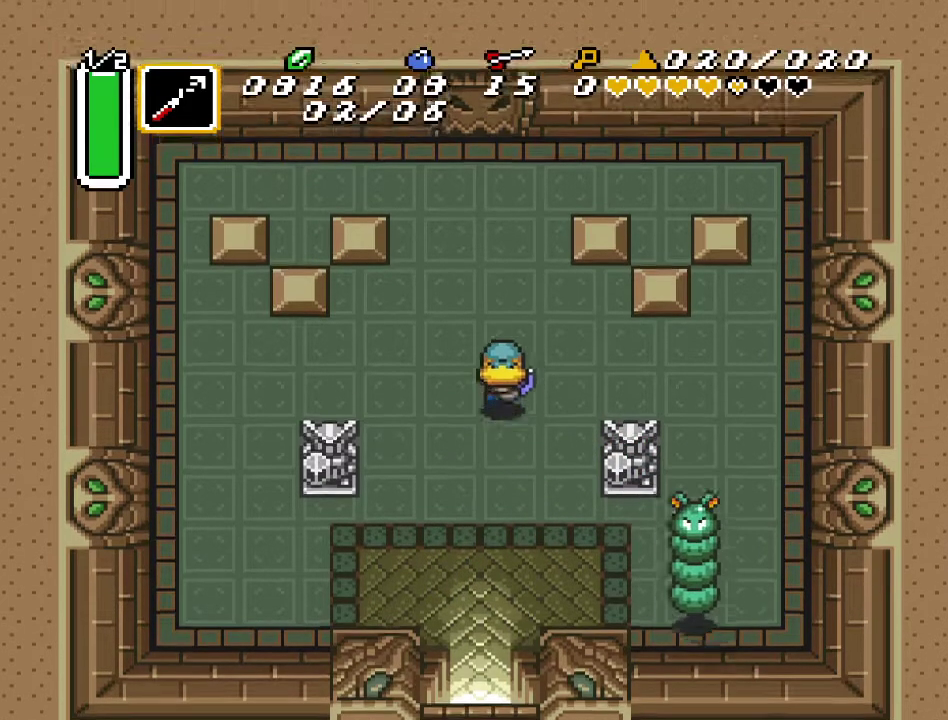
{"buttons": ["DPAD_UP", "DPAD_RIGHT"], "events": []}
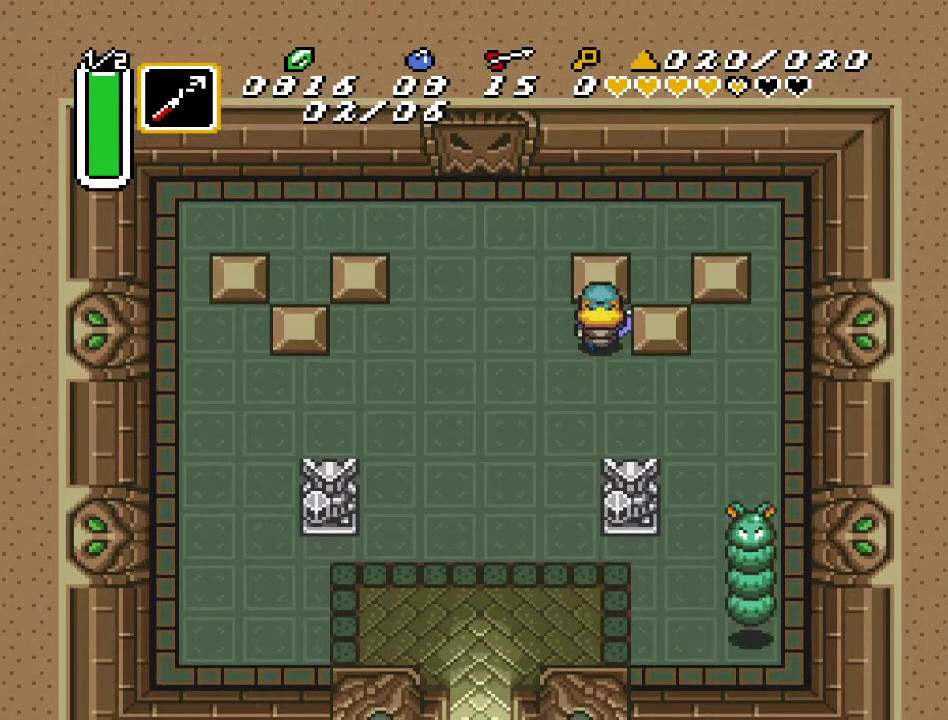
{"buttons": ["DPAD_RIGHT"], "events": [[33, "DPAD_UP", "up"]]}
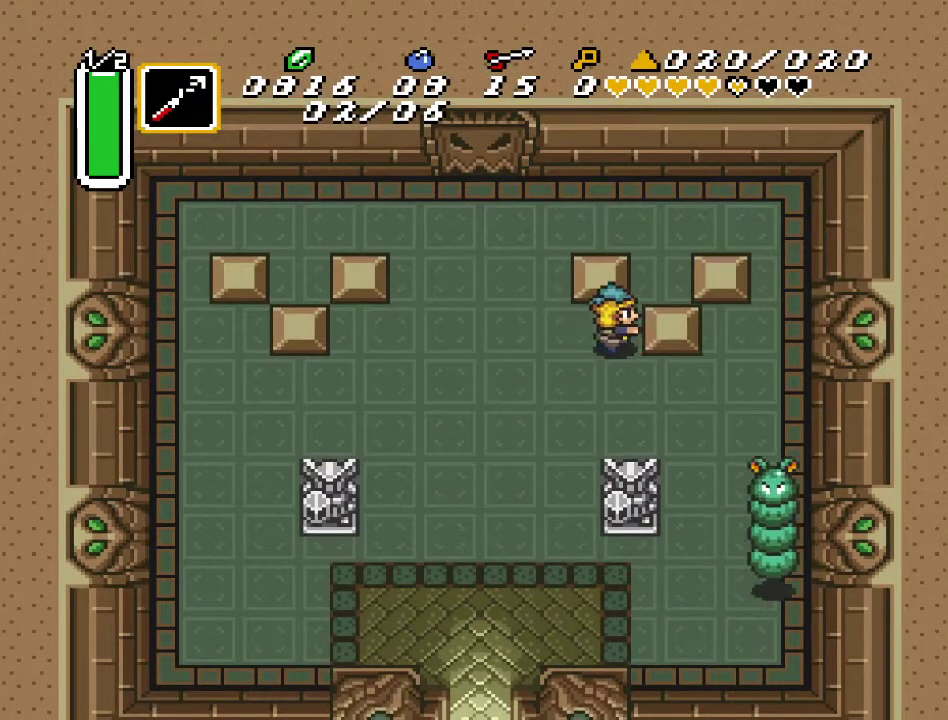
{"buttons": ["DPAD_UP"], "events": [[217, "DPAD_UP", "down"], [250, "DPAD_RIGHT", "up"]]}
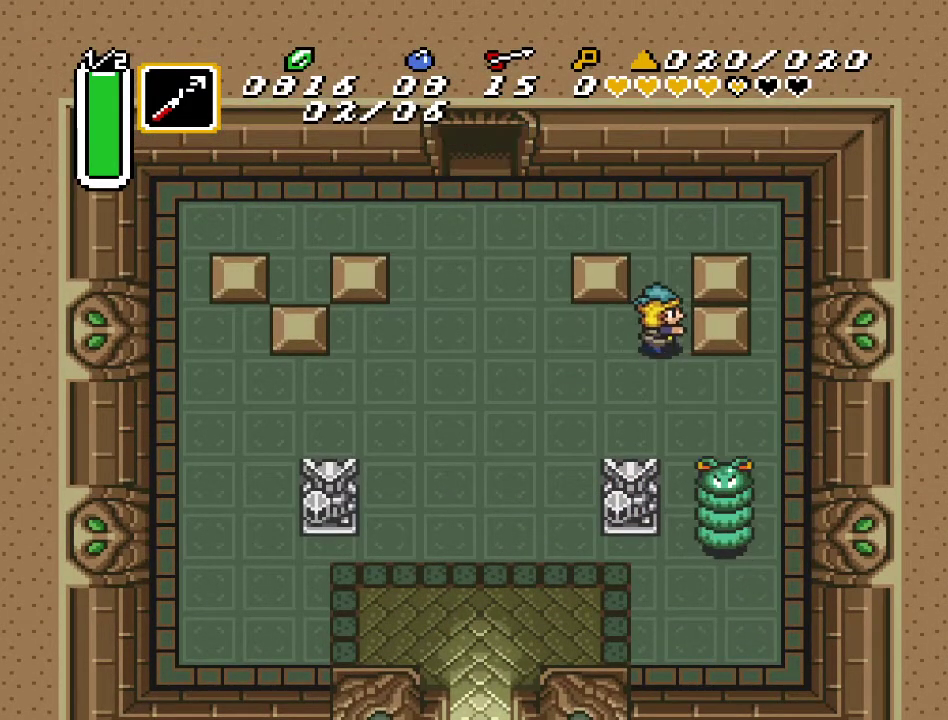
{"buttons": ["DPAD_LEFT"], "events": [[217, "DPAD_LEFT", "down"], [500, "DPAD_UP", "up"]]}
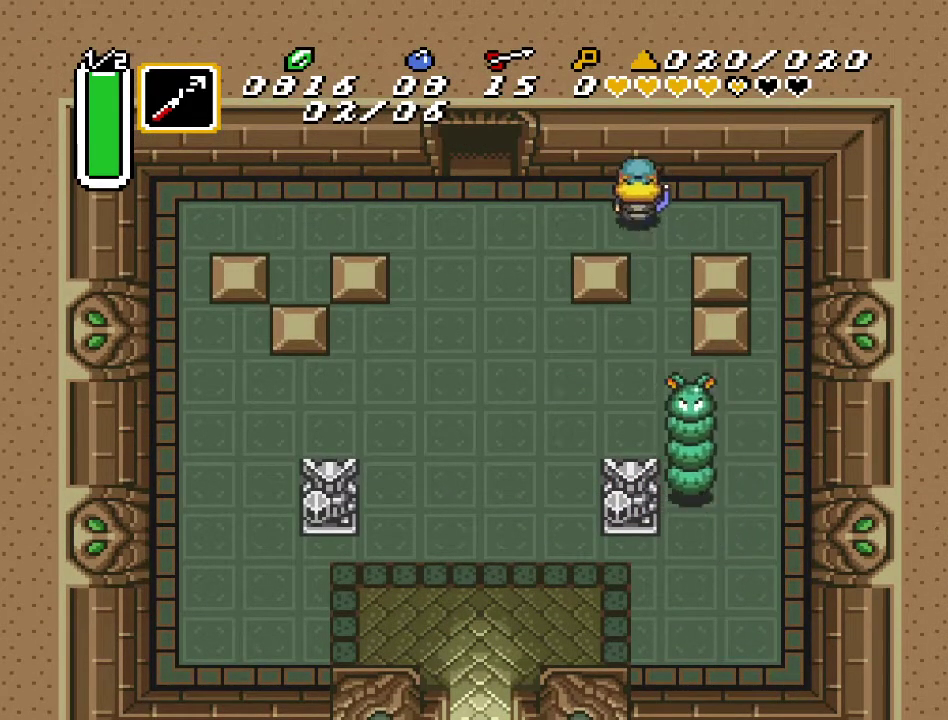
{"buttons": ["DPAD_UP"], "events": [[283, "DPAD_UP", "down"], [383, "DPAD_LEFT", "up"]]}
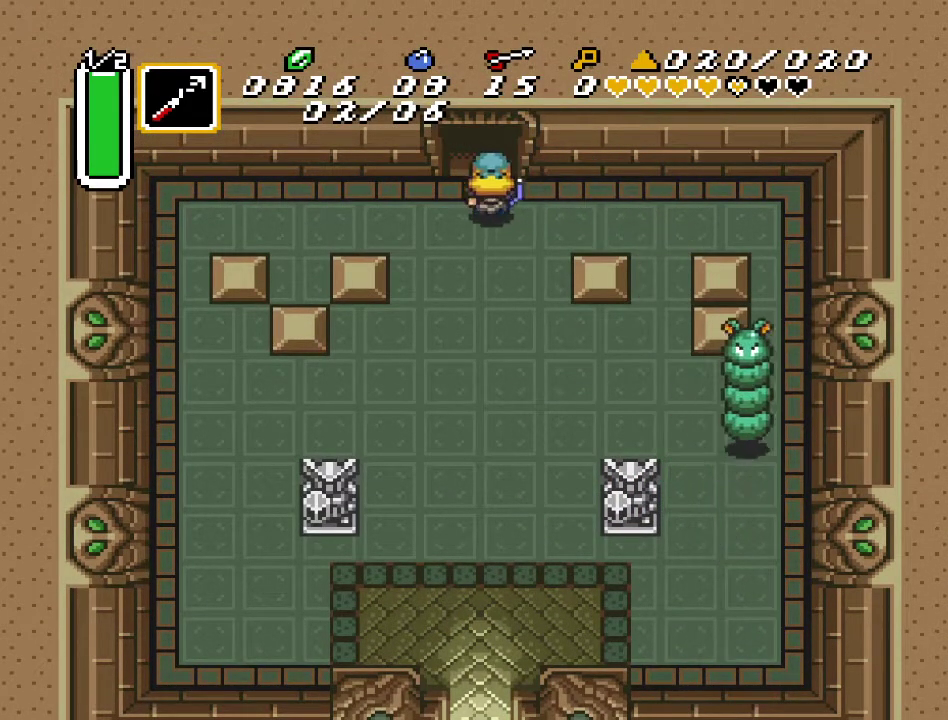
{"buttons": ["DPAD_UP"], "events": []}
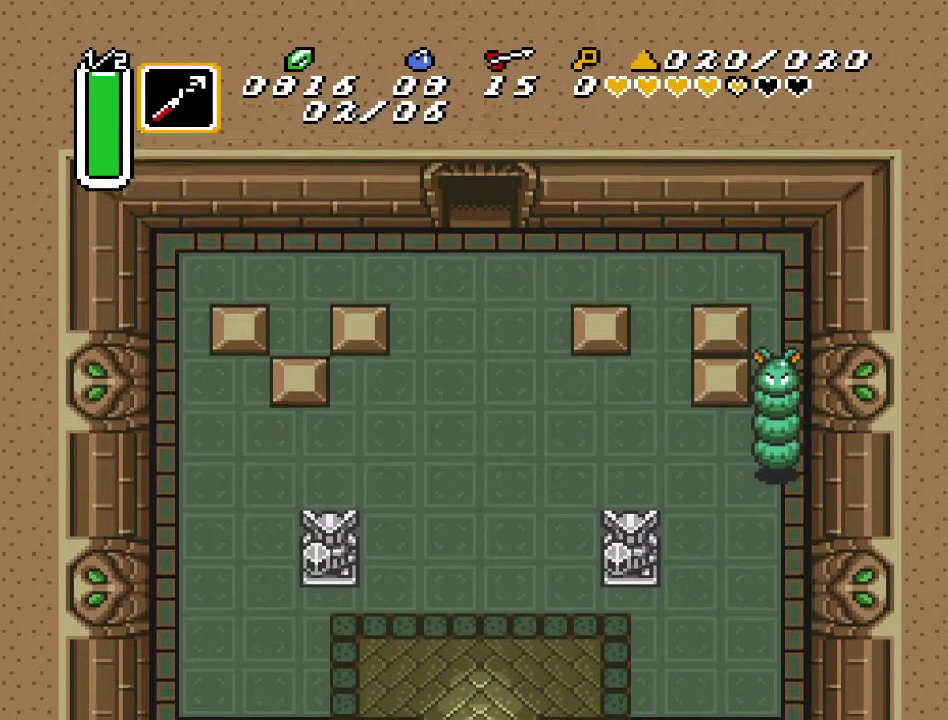
{"buttons": ["DPAD_UP"], "events": []}
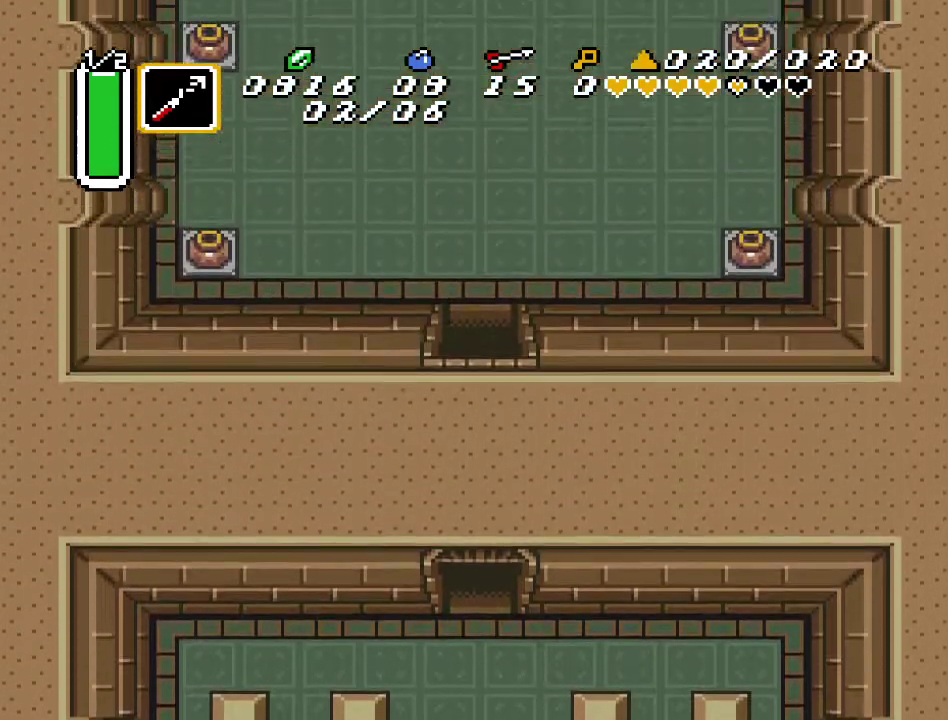
{"buttons": ["DPAD_UP", "DPAD_LEFT"], "events": [[367, "DPAD_LEFT", "down"]]}
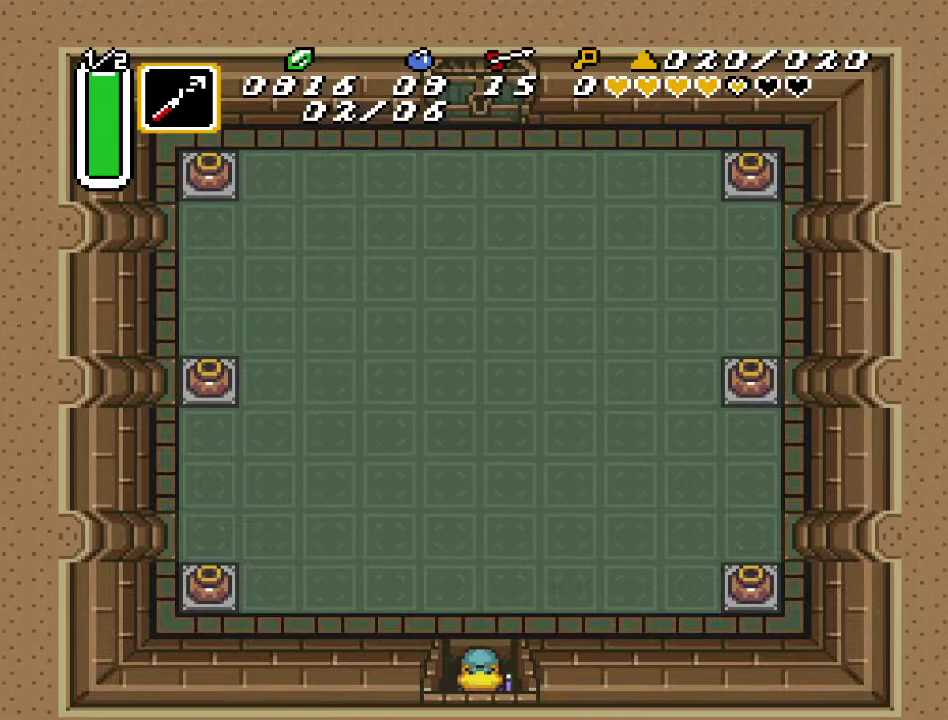
{"buttons": ["DPAD_UP", "DPAD_LEFT"], "events": []}
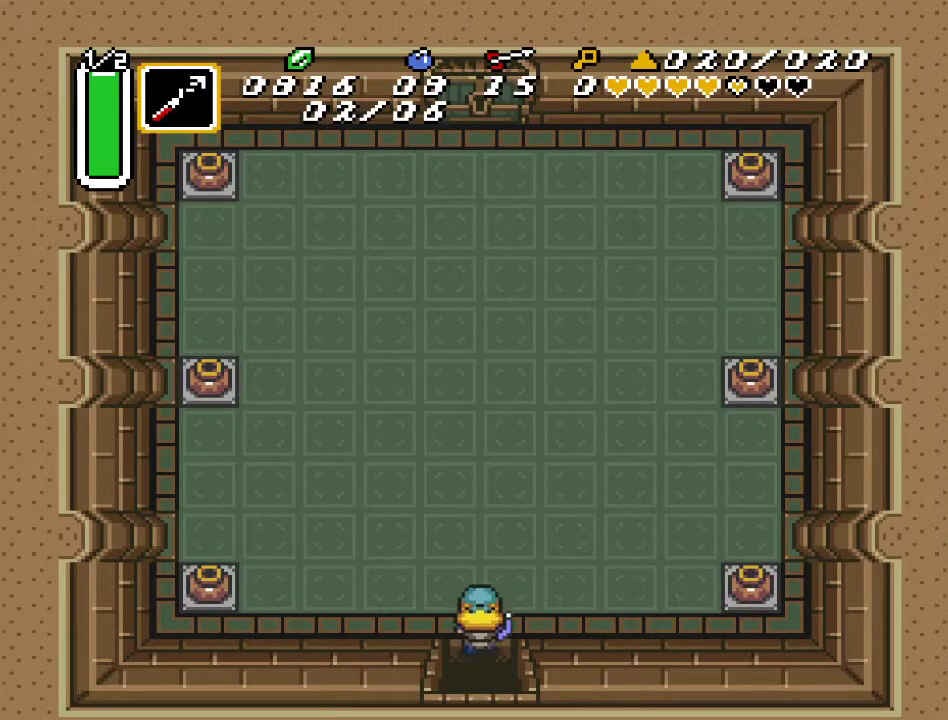
{"buttons": ["DPAD_LEFT"], "events": [[133, "DPAD_UP", "up"]]}
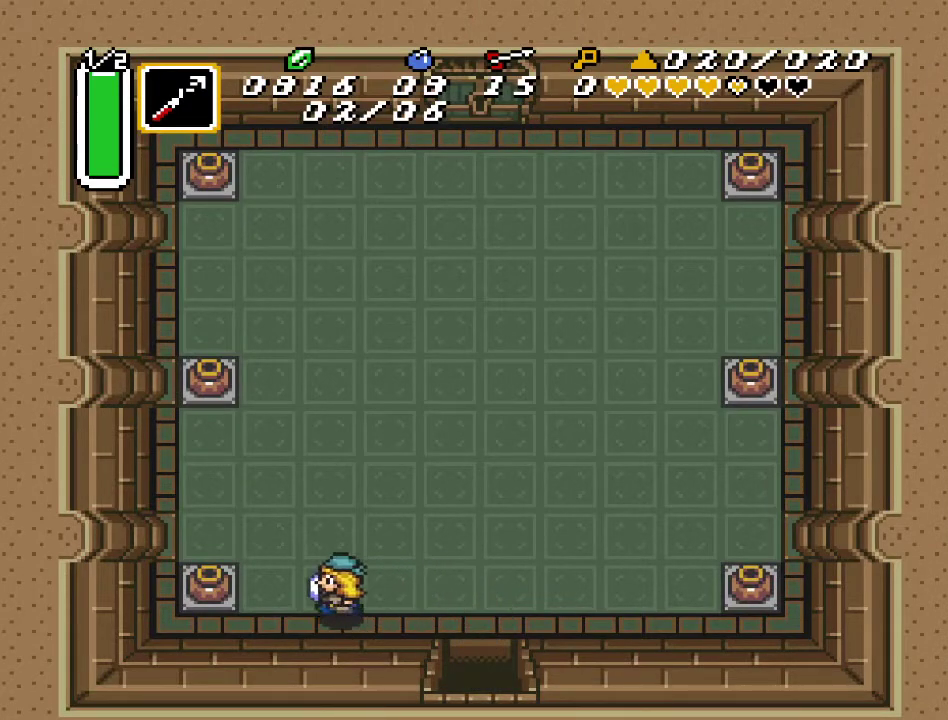
{"buttons": ["DPAD_LEFT"], "events": [[250, "A", "down"], [417, "A", "up"]]}
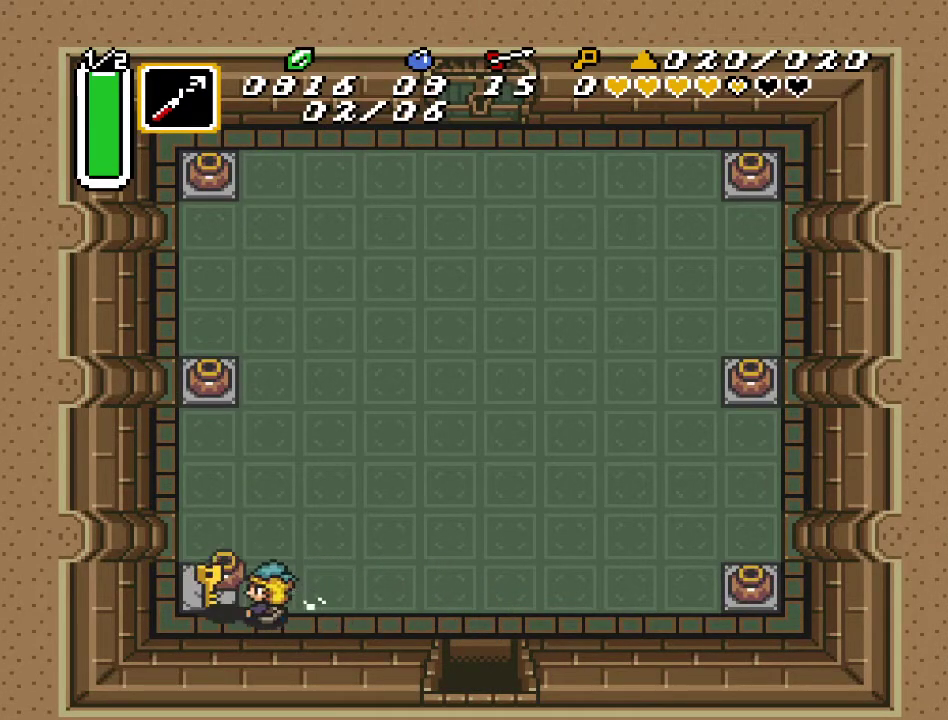
{"buttons": ["DPAD_UP"], "events": [[217, "DPAD_UP", "down"], [283, "DPAD_LEFT", "up"], [317, "A", "down"], [467, "A", "up"]]}
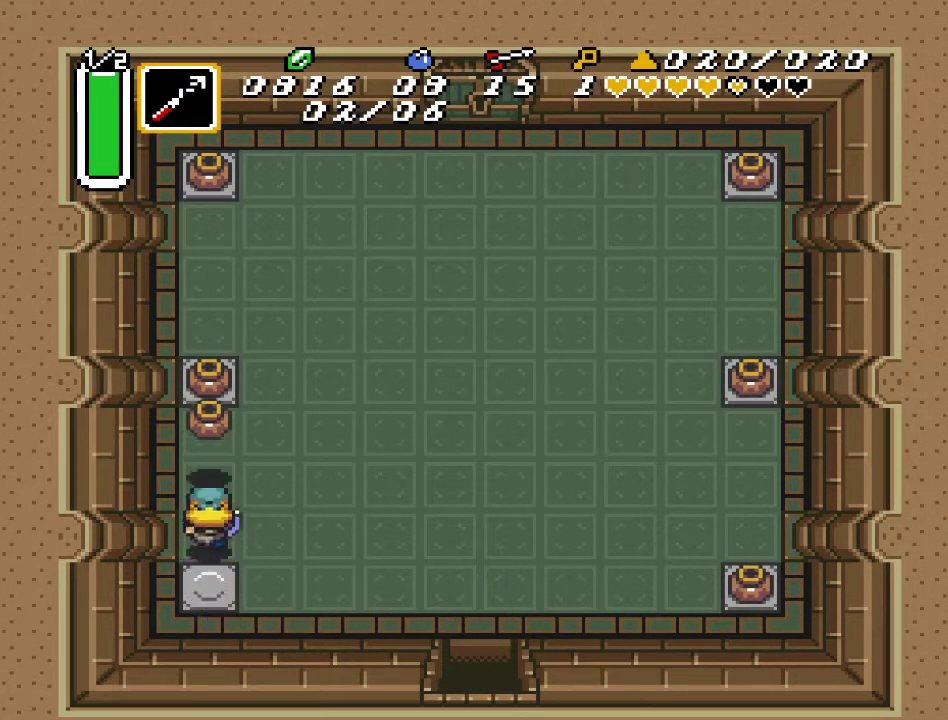
{"buttons": ["DPAD_UP", "DPAD_RIGHT"], "events": [[33, "DPAD_RIGHT", "down"]]}
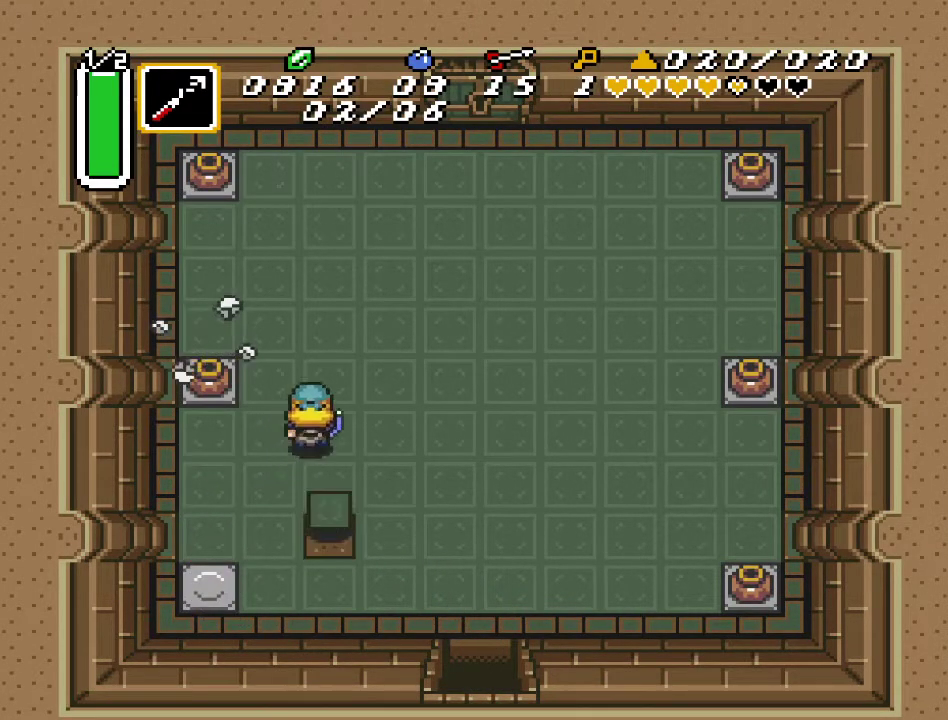
{"buttons": ["DPAD_UP", "DPAD_RIGHT"], "events": []}
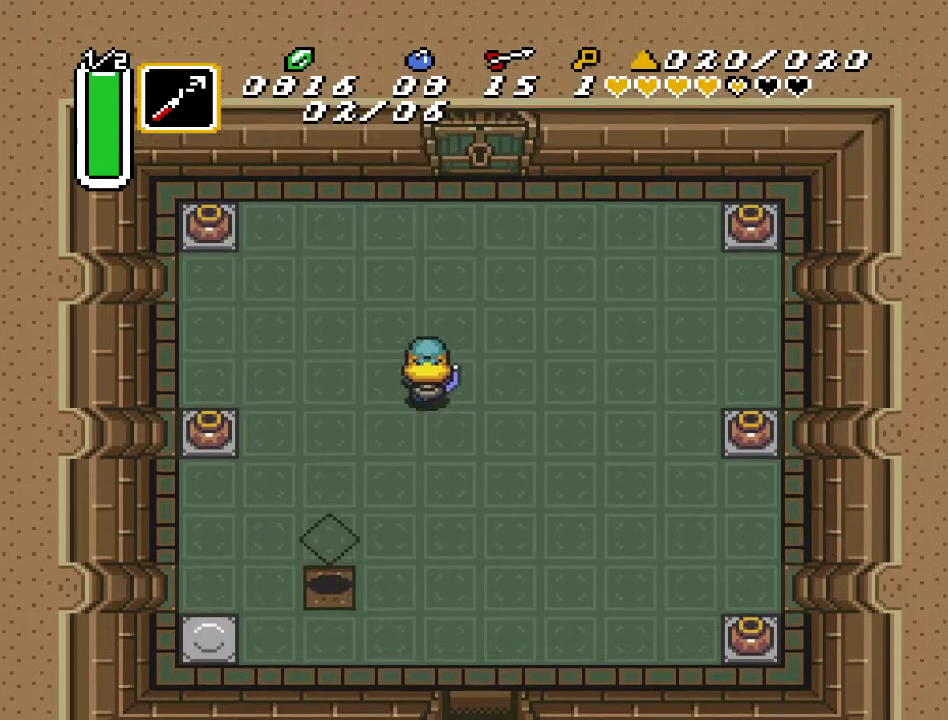
{"buttons": ["DPAD_UP", "DPAD_RIGHT"], "events": [[33, "DPAD_RIGHT", "up"], [383, "DPAD_RIGHT", "down"]]}
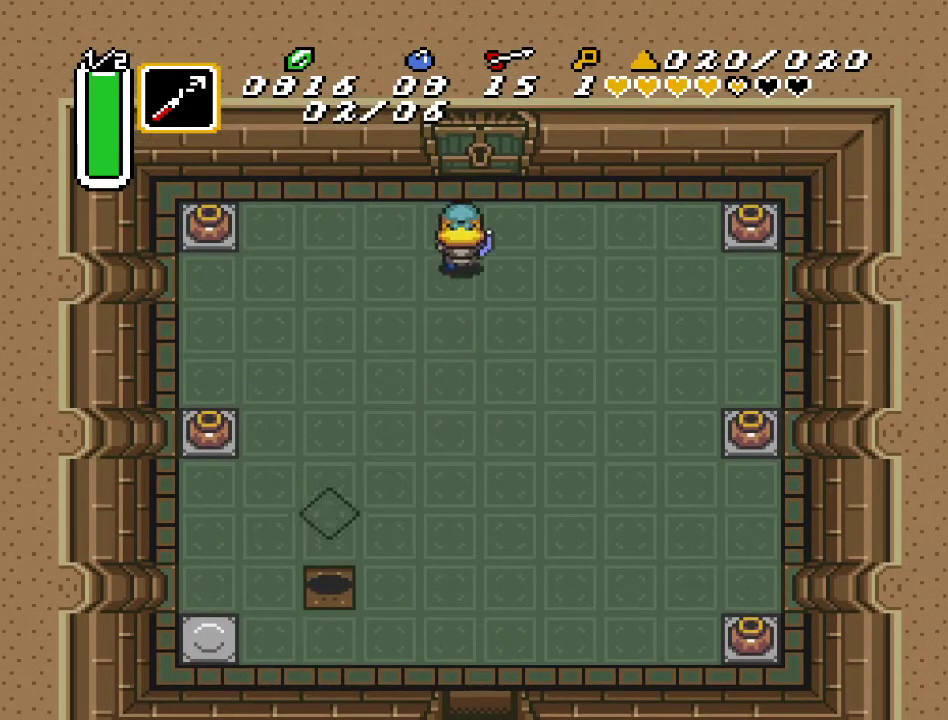
{"buttons": ["DPAD_UP"], "events": [[117, "DPAD_RIGHT", "up"]]}
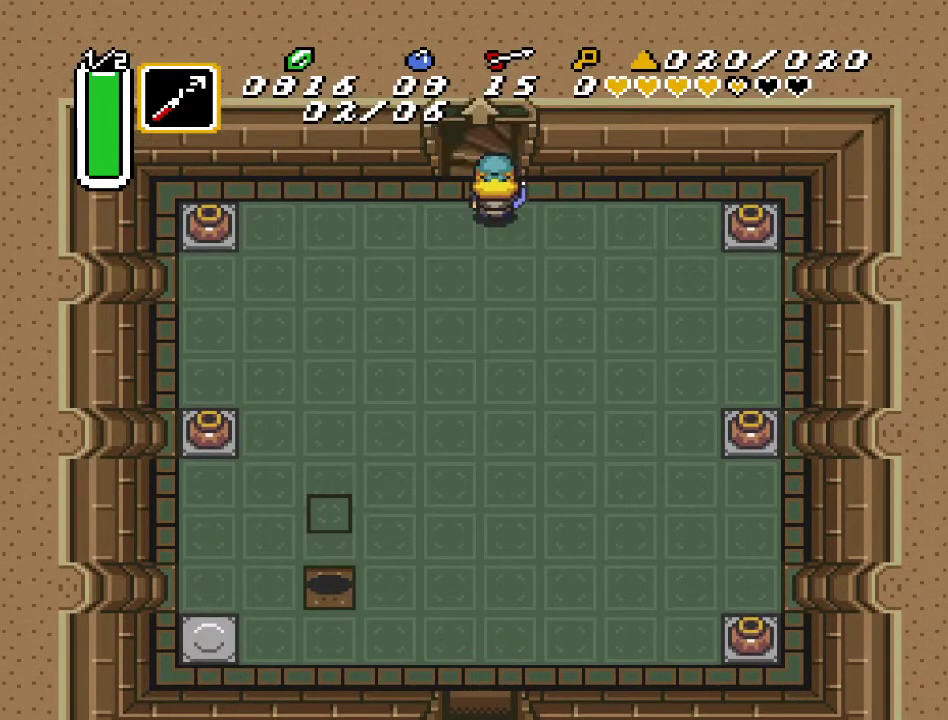
{"buttons": ["DPAD_UP"], "events": []}